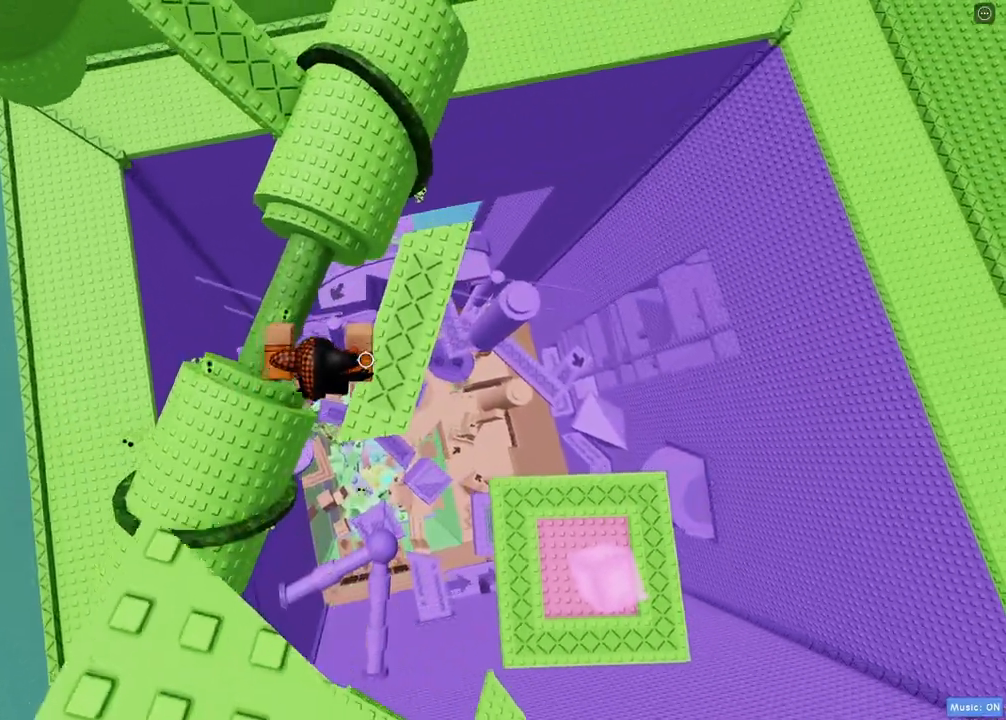
Gameplay with keyboard; each line is a JSON object with the keys held at the frame after it. "events" lists presses ("down") and releases ("up") of "a", "ctrl", "d", "e", "f", "s", "shift", "space", "tab" and "w" between this image and that frame as [ms after this image, input, new state], when the widget could be followed in between. No other keys are recorded. Mouse input is not recorded. Not read: q r.
{"keys": ["a", "space", "w"], "events": [[317, "d", "up"], [333, "space", "down"], [350, "a", "down"], [383, "f", "down"], [433, "f", "up"]]}
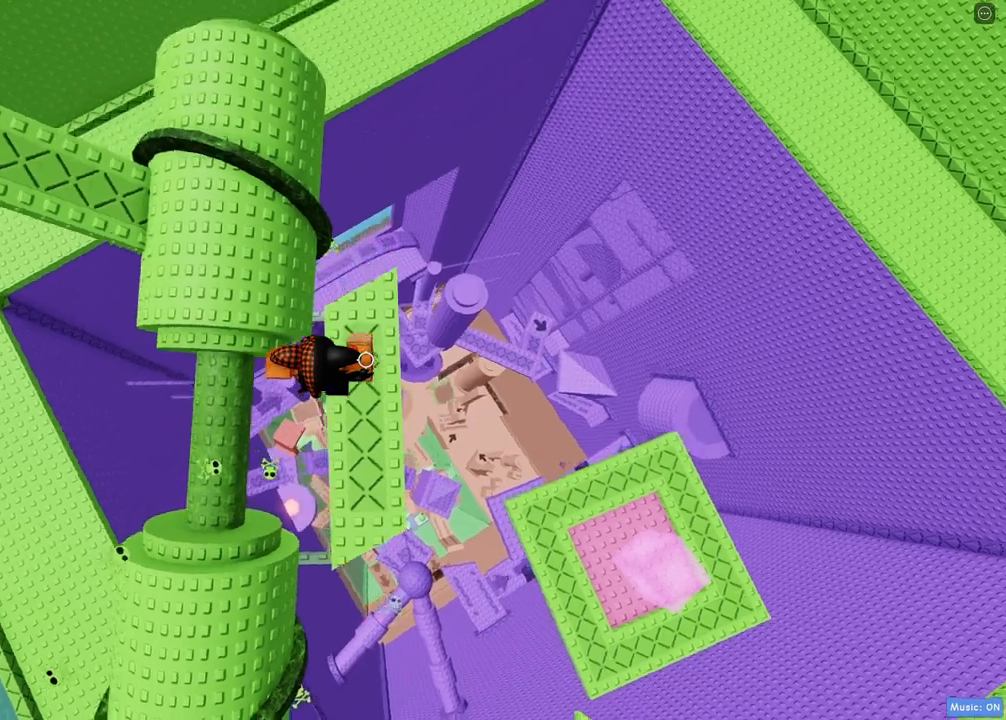
{"keys": ["a", "w"], "events": [[100, "space", "up"]]}
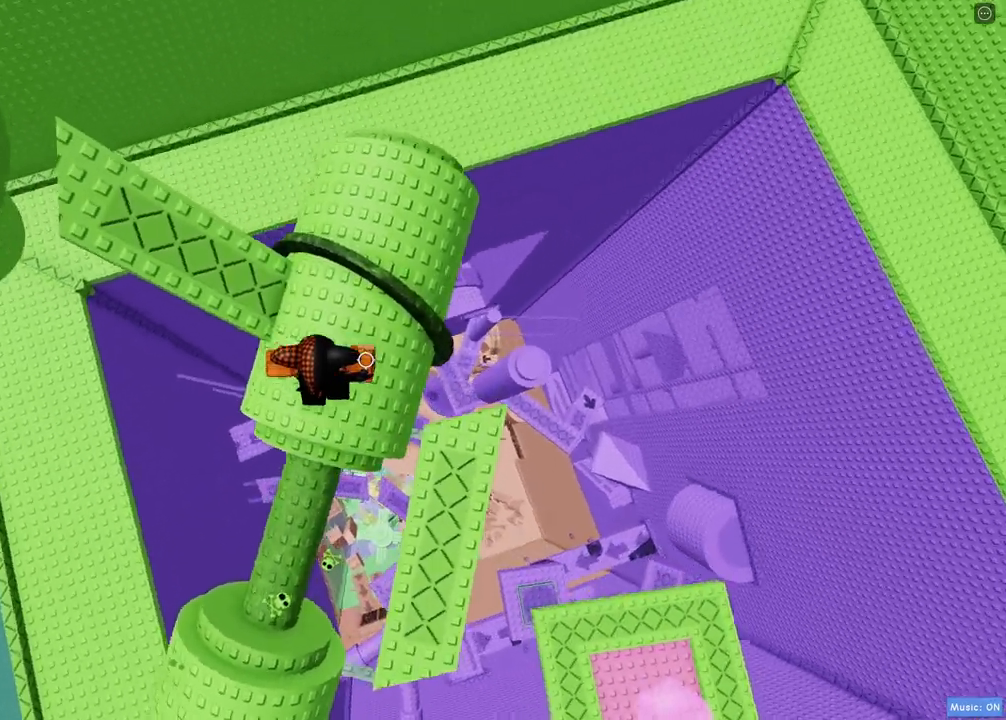
{"keys": ["a", "w"], "events": [[83, "space", "down"], [250, "space", "up"]]}
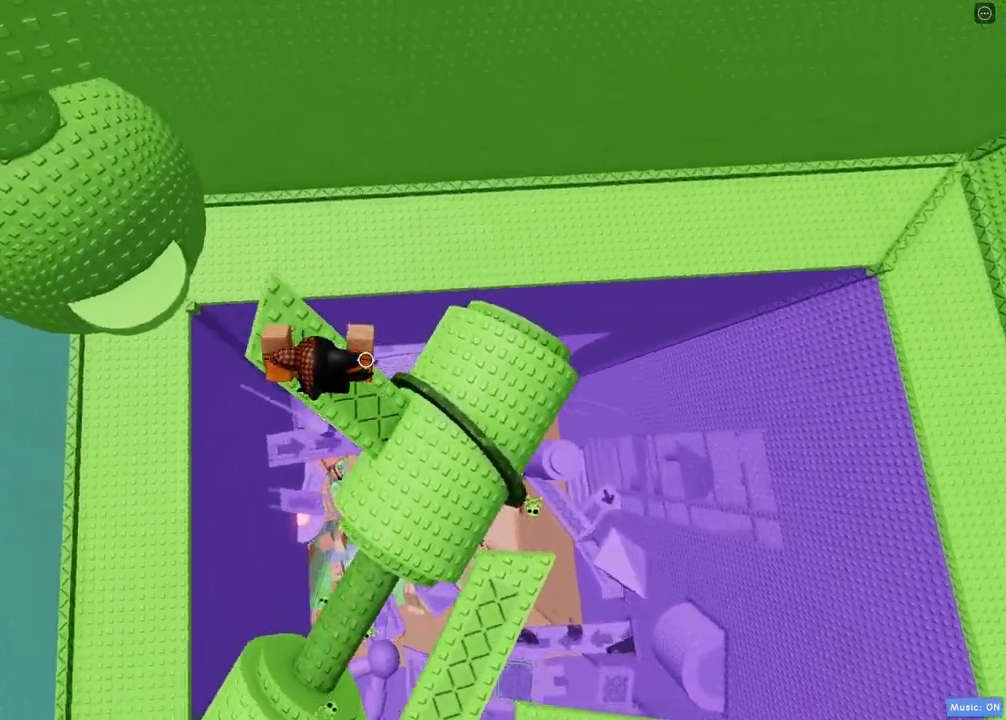
{"keys": ["space", "w"], "events": [[133, "a", "up"], [300, "space", "down"]]}
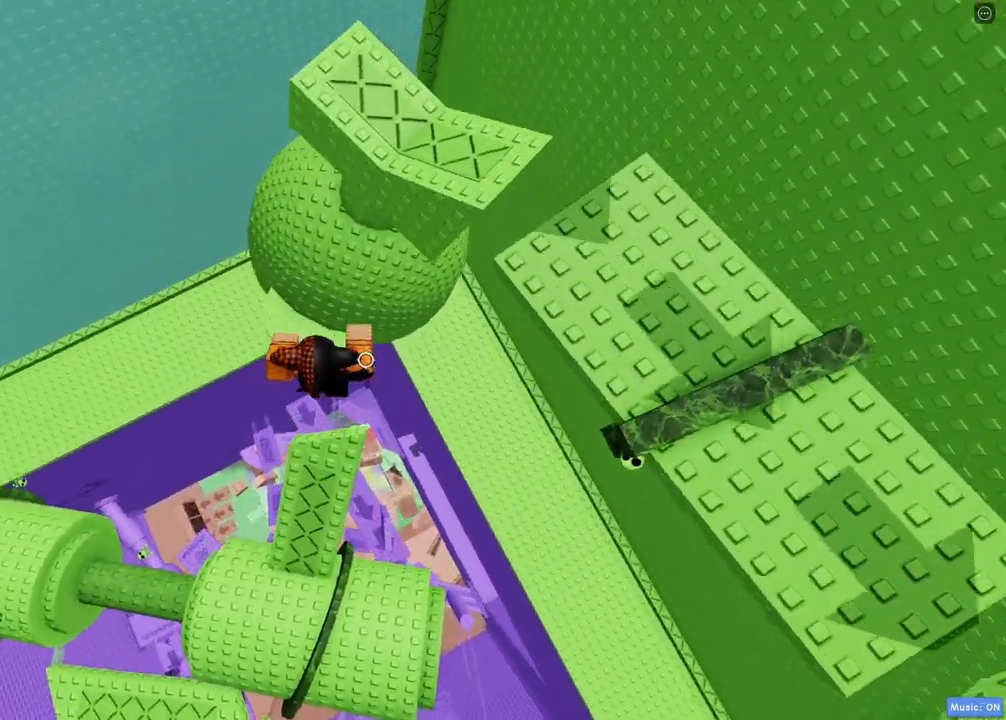
{"keys": ["a", "space", "w"], "events": [[133, "space", "up"], [317, "a", "down"], [367, "space", "down"]]}
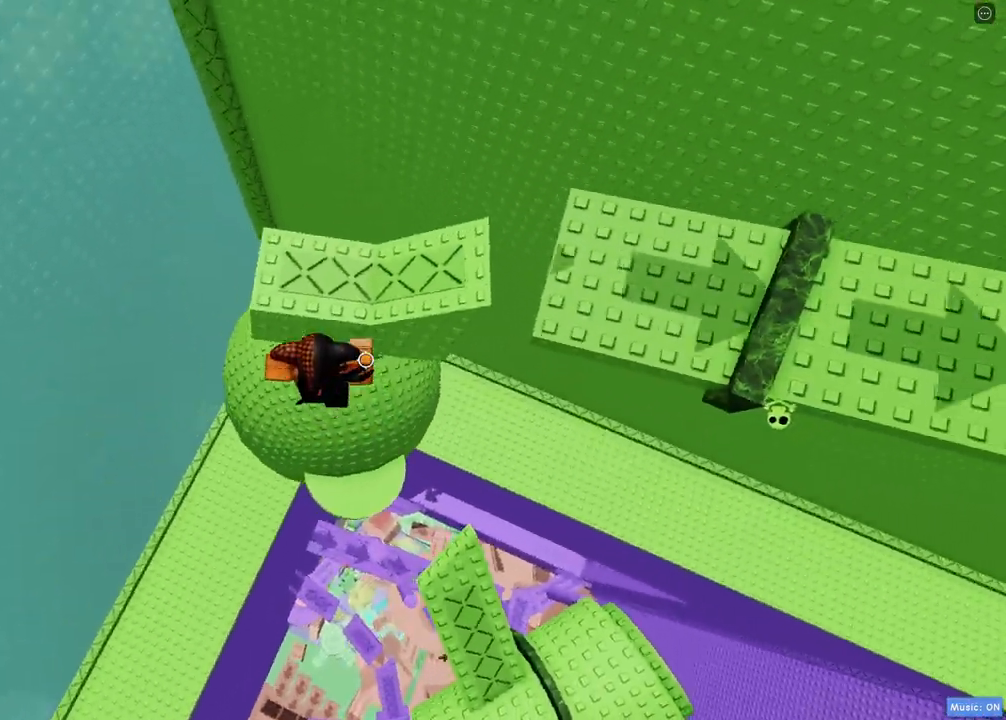
{"keys": ["shift", "space", "w"], "events": [[17, "space", "up"], [33, "a", "up"], [433, "shift", "down"], [483, "space", "down"]]}
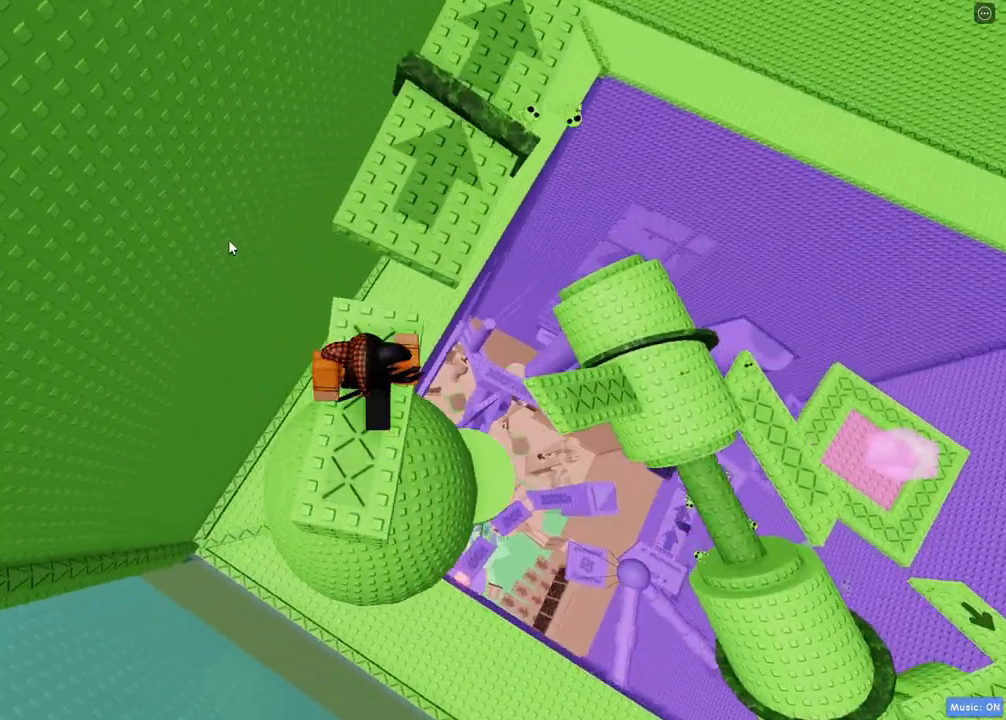
{"keys": ["w"], "events": [[67, "shift", "up"], [117, "shift", "down"], [200, "space", "up"], [333, "shift", "up"]]}
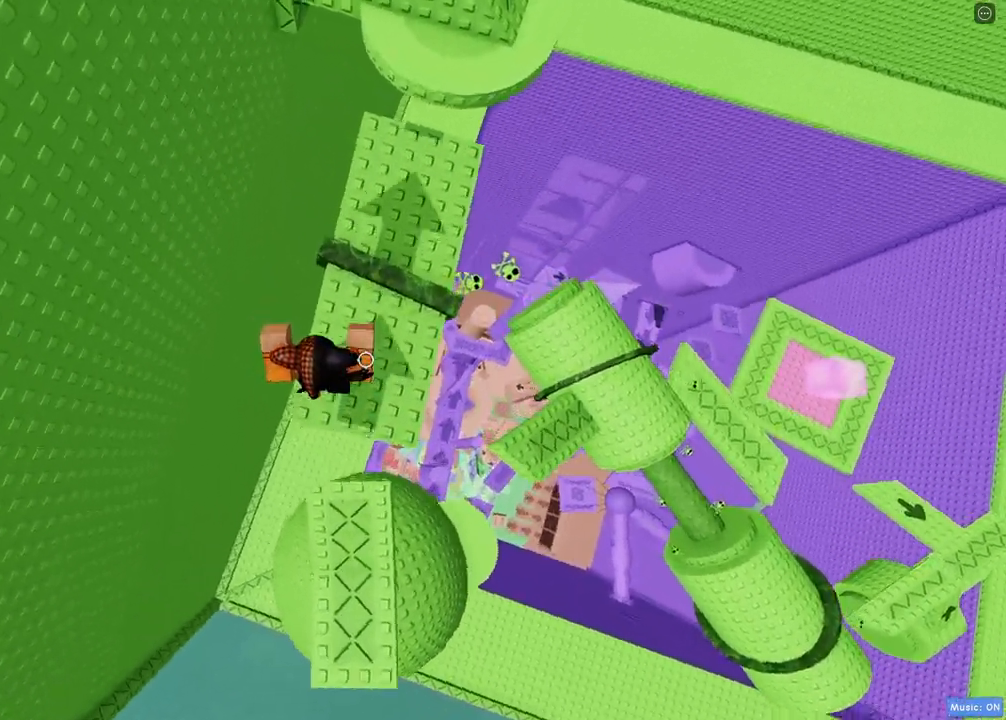
{"keys": ["w"], "events": [[17, "space", "down"], [200, "space", "up"], [233, "d", "down"], [417, "d", "up"]]}
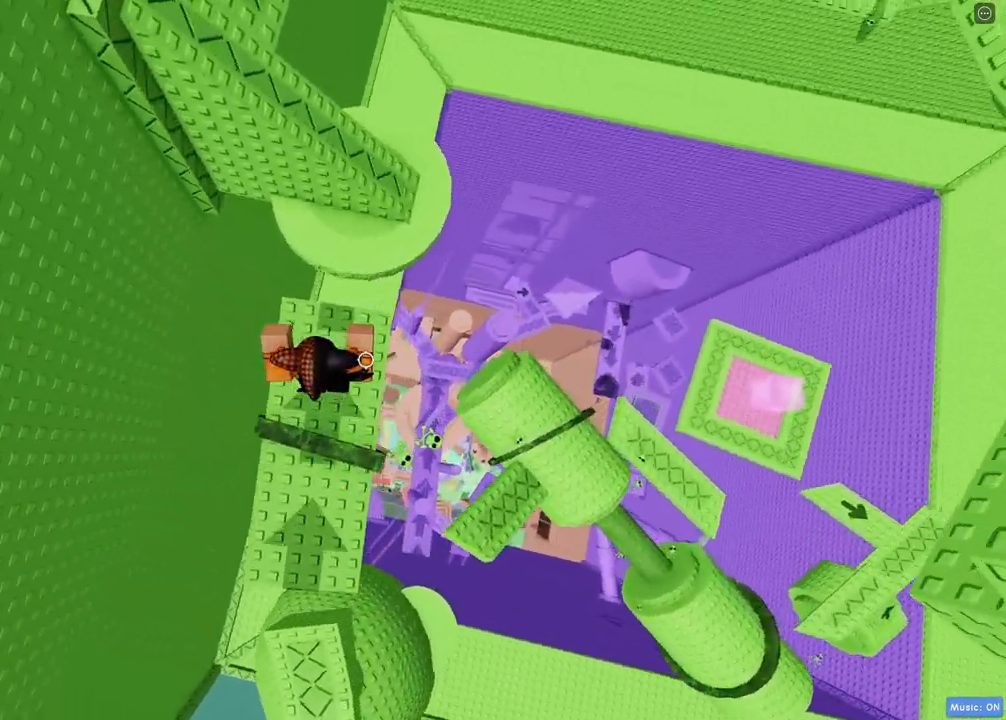
{"keys": ["d", "w"], "events": [[33, "d", "down"], [133, "space", "down"], [300, "space", "up"]]}
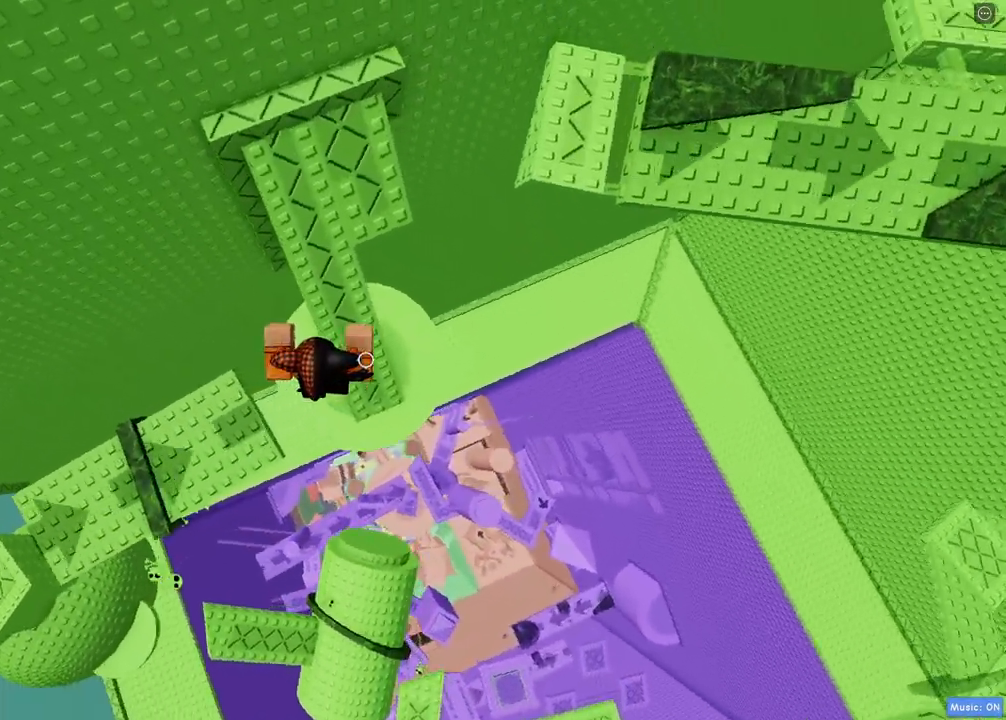
{"keys": ["w"], "events": [[50, "d", "up"], [83, "space", "down"], [300, "space", "up"]]}
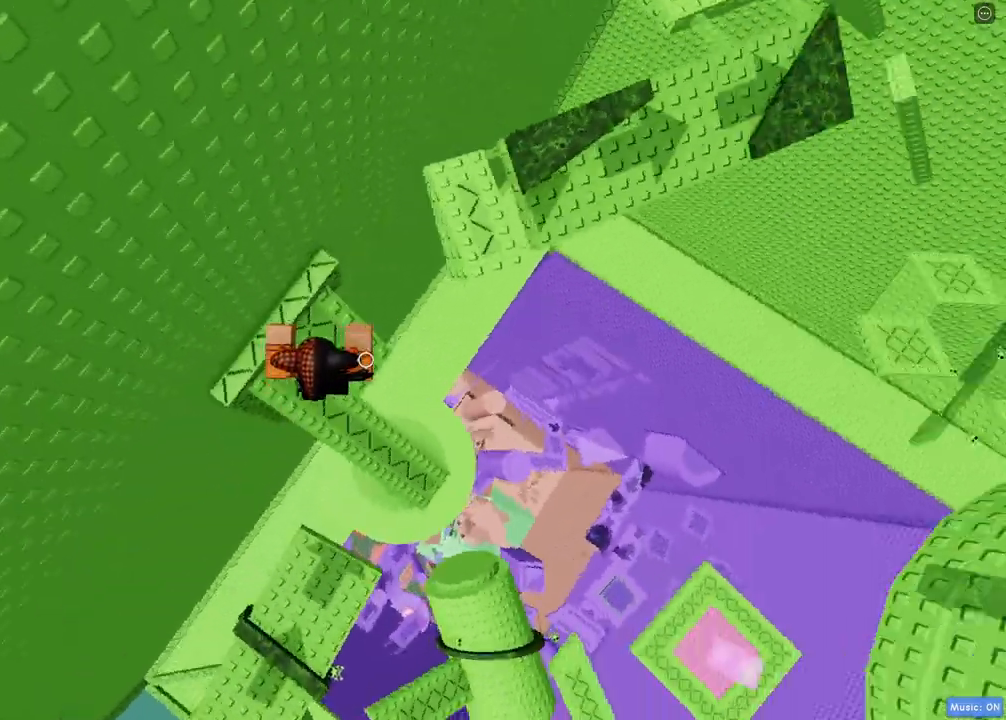
{"keys": ["w"], "events": [[133, "space", "down"], [300, "space", "up"]]}
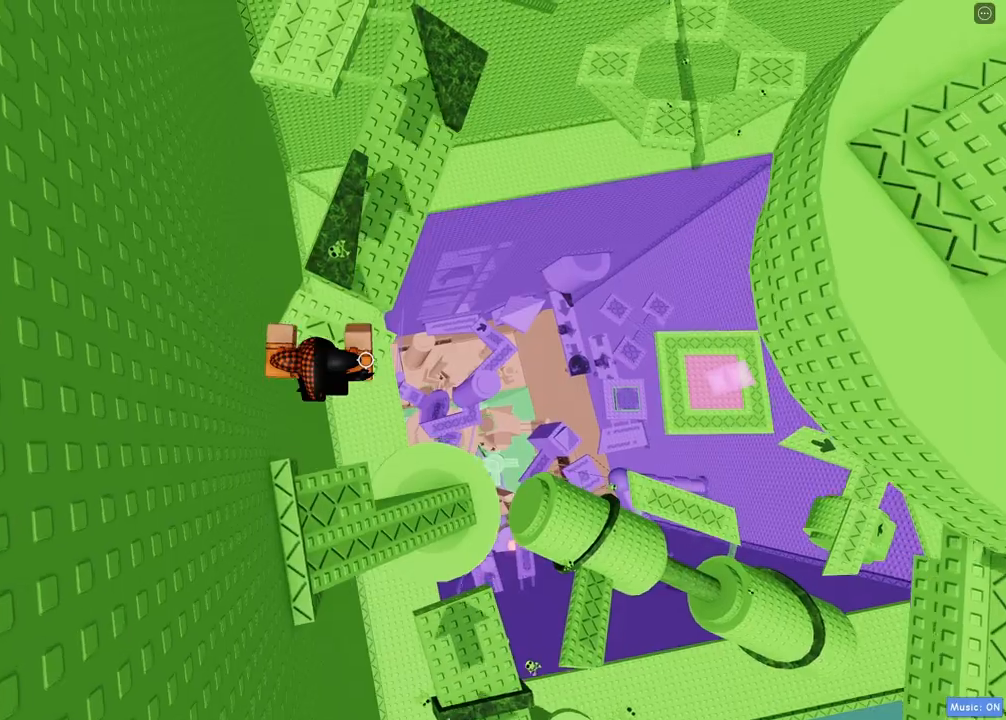
{"keys": ["w"], "events": [[217, "space", "down"], [333, "space", "up"]]}
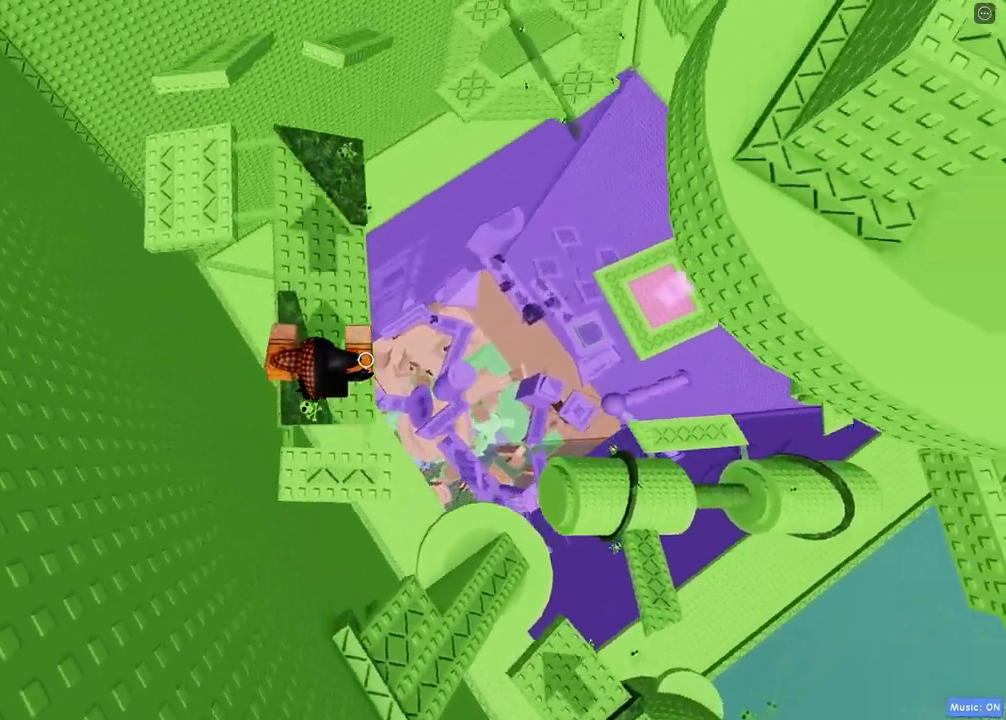
{"keys": ["a", "space", "w"], "events": [[317, "a", "down"], [450, "space", "down"]]}
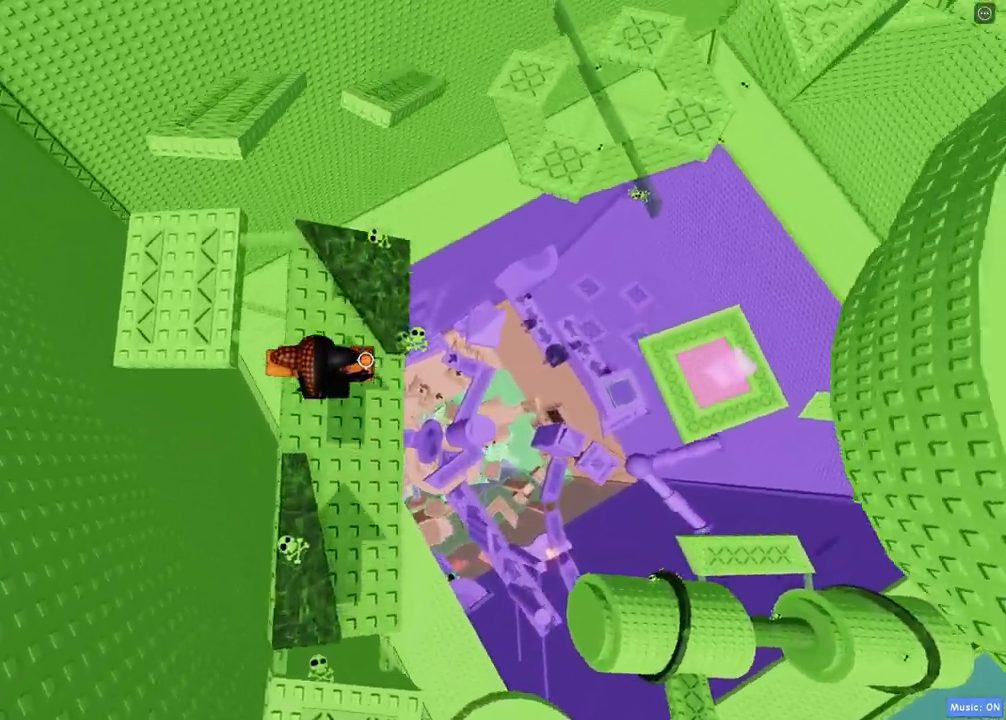
{"keys": ["a", "shift", "w"], "events": [[233, "space", "up"], [500, "shift", "down"]]}
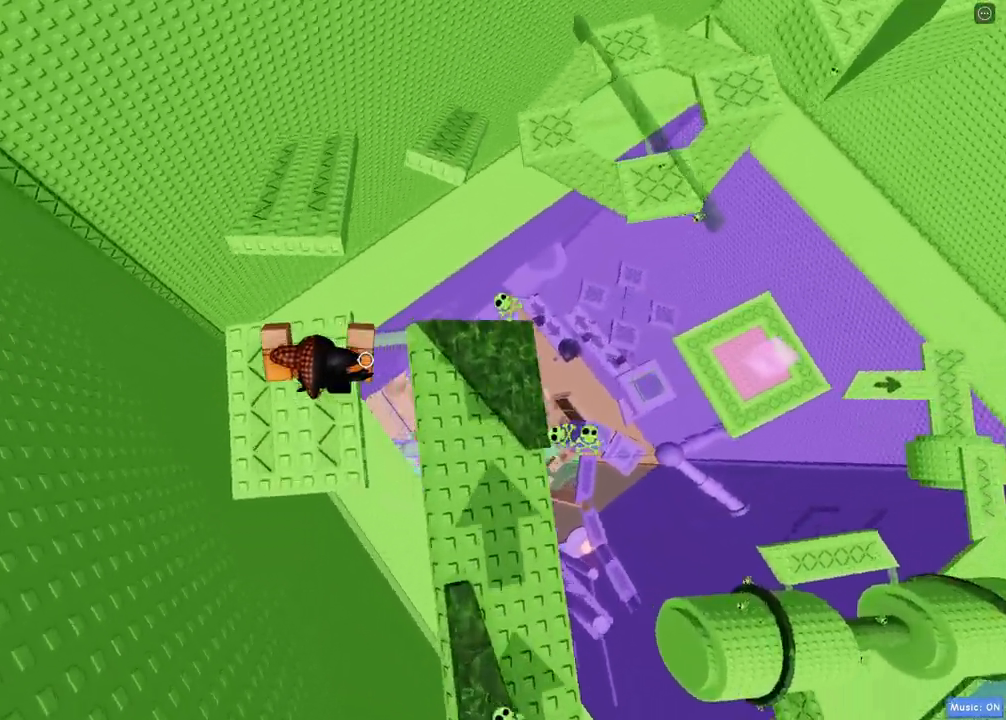
{"keys": ["w"], "events": [[67, "space", "down"], [83, "a", "up"], [200, "shift", "up"], [200, "space", "up"]]}
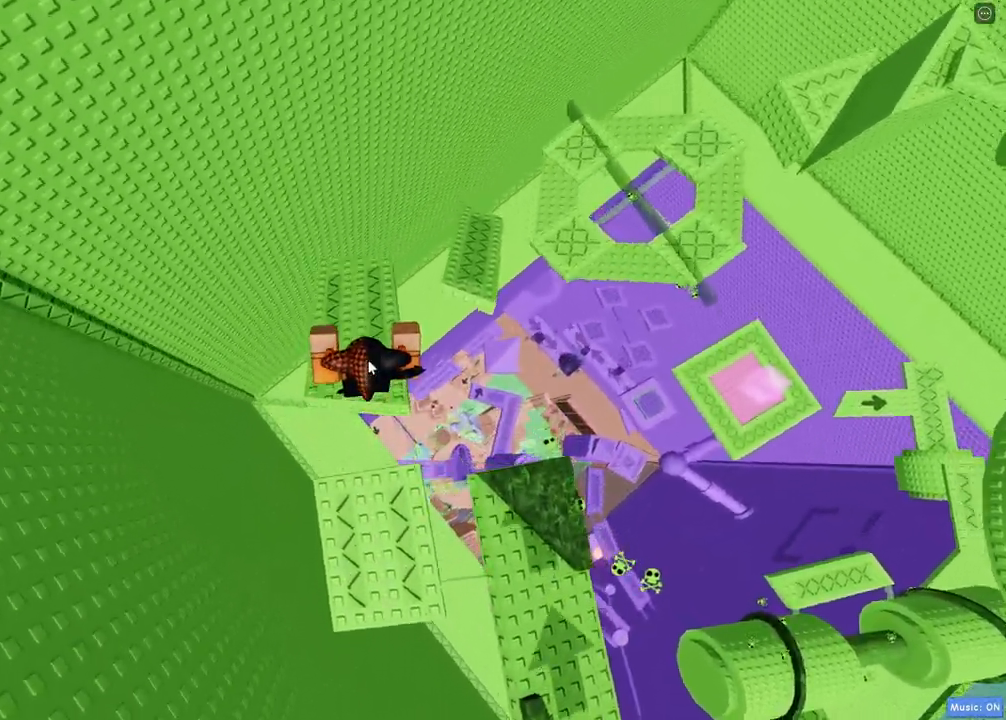
{"keys": ["w"], "events": [[167, "shift", "down"], [217, "space", "down"], [383, "shift", "up"], [417, "space", "up"]]}
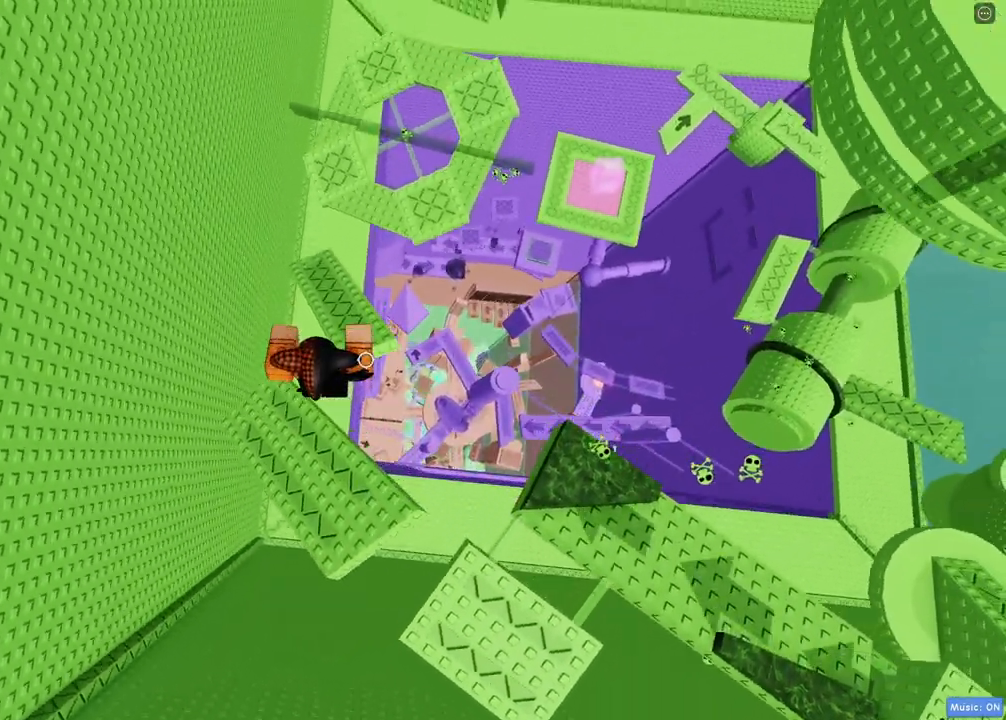
{"keys": ["w"], "events": [[150, "shift", "down"], [333, "shift", "up"]]}
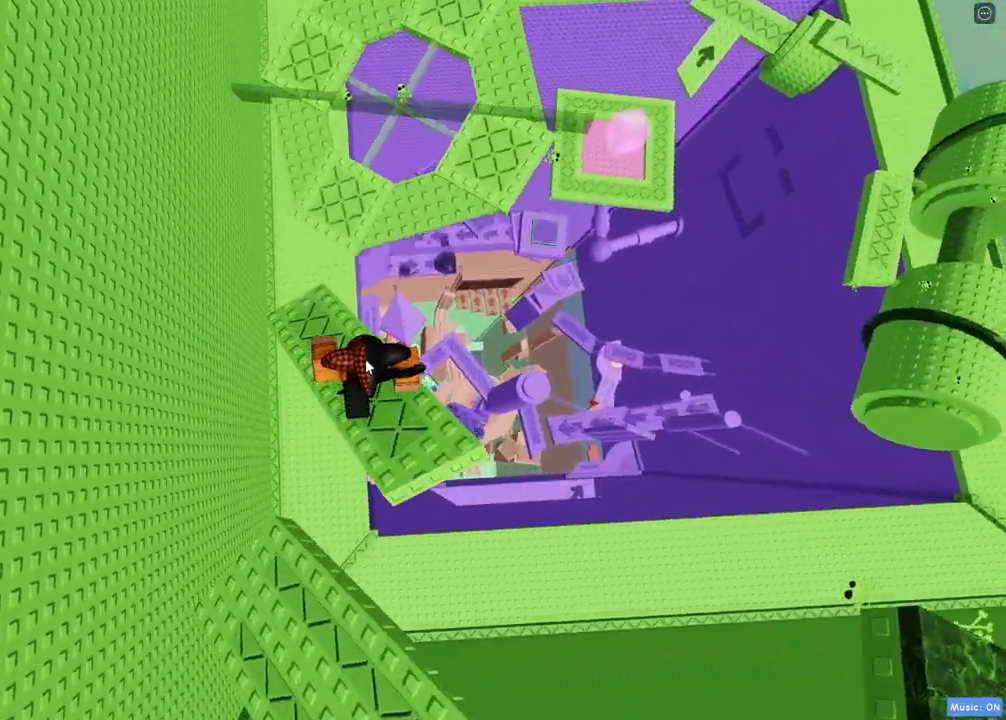
{"keys": ["w"], "events": [[117, "space", "down"], [300, "space", "up"]]}
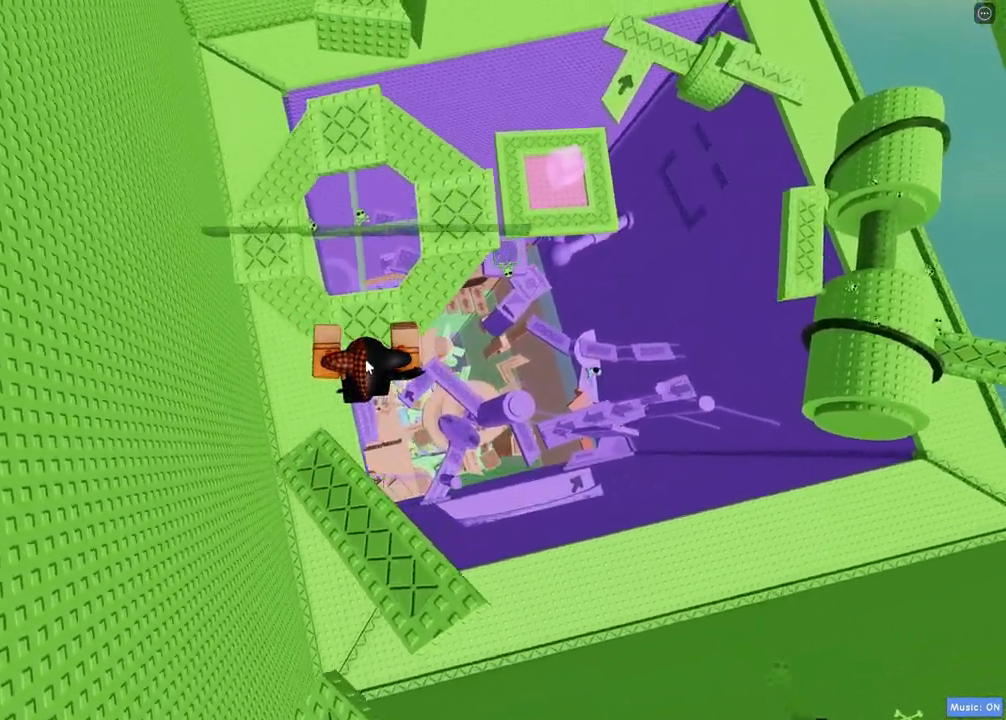
{"keys": ["w"], "events": []}
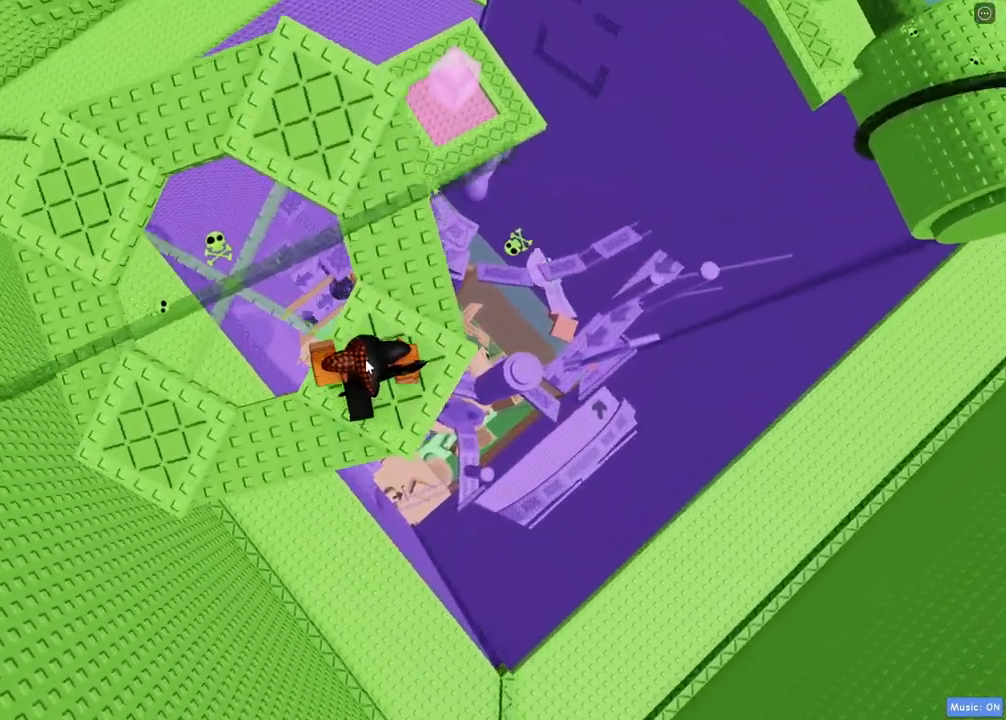
{"keys": ["w"], "events": [[33, "space", "down"], [150, "space", "up"]]}
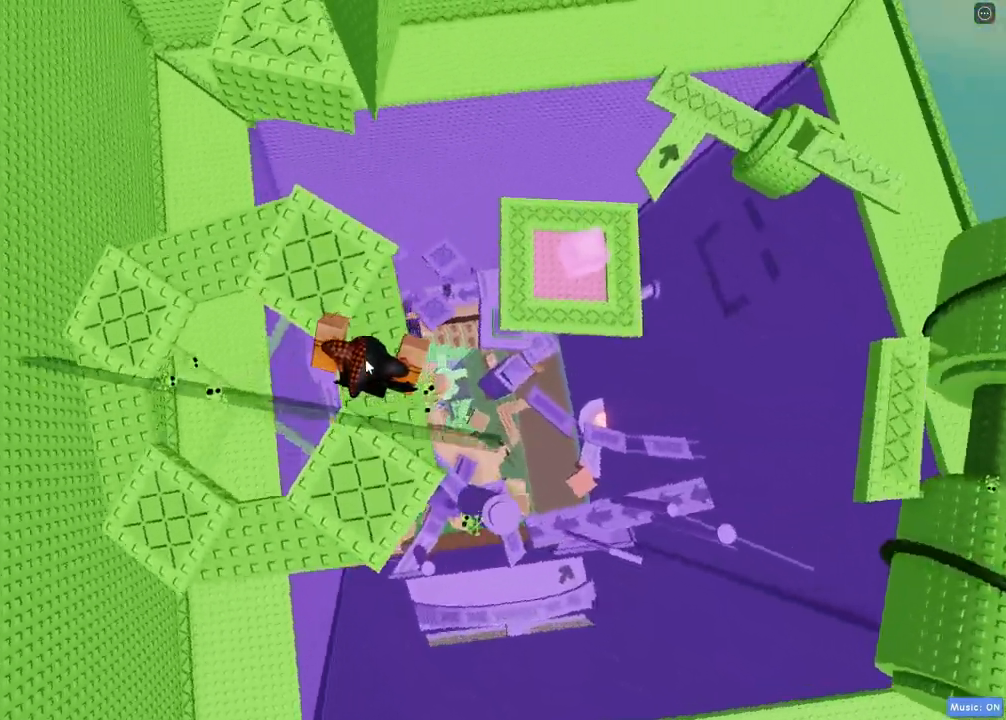
{"keys": ["space", "w"], "events": [[400, "space", "down"]]}
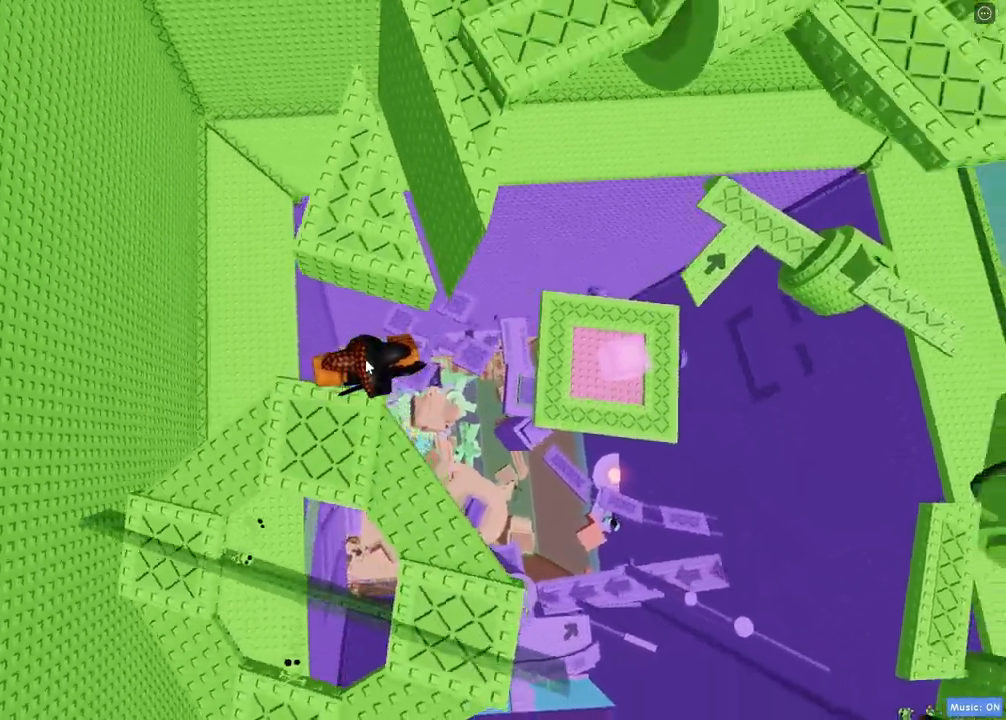
{"keys": ["space", "w"], "events": [[50, "space", "up"], [500, "space", "down"]]}
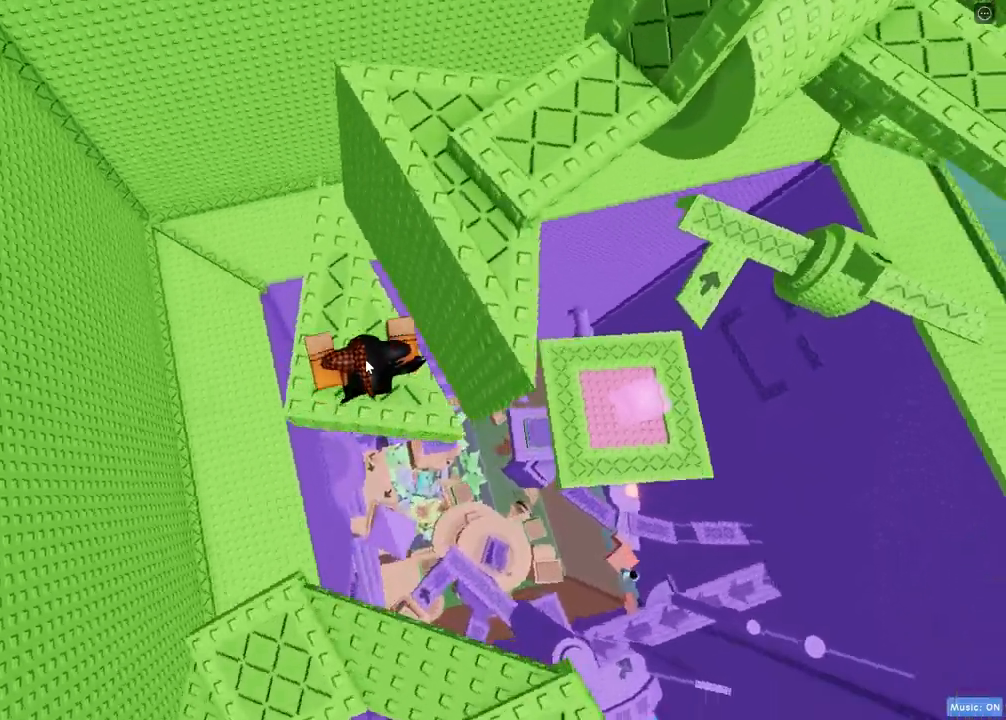
{"keys": ["shift", "w"], "events": [[167, "space", "up"], [333, "shift", "down"]]}